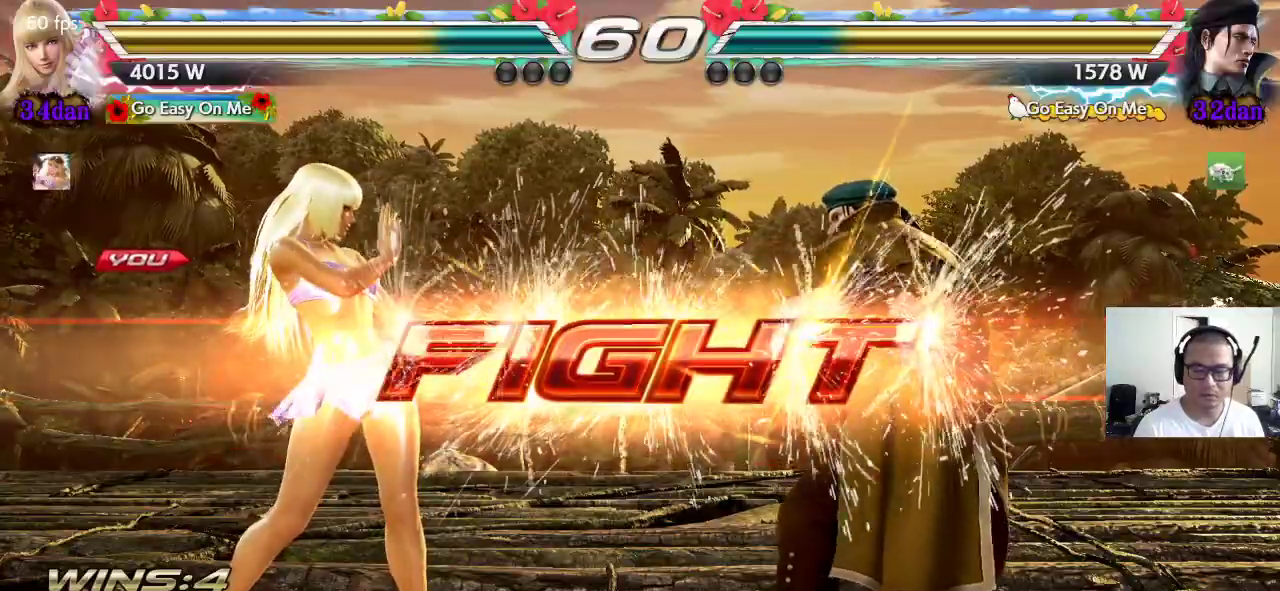
Gameplay with a controller (arcade stick); each line is a JSON object with the inputs held at the frame after it. "events" lists button and stick changes between this image and that frame as [ms after this image, input, new state], when the widget could be followed in between. Not read: L3 R2 R3.
{"buttons": ["CROSS"], "left_stick": "right", "events": [[233, "left_stick", "left"], [300, "left_stick", "center"], [317, "TRIANGLE", "up"], [350, "left_stick", "left"], [500, "left_stick", "right"]]}
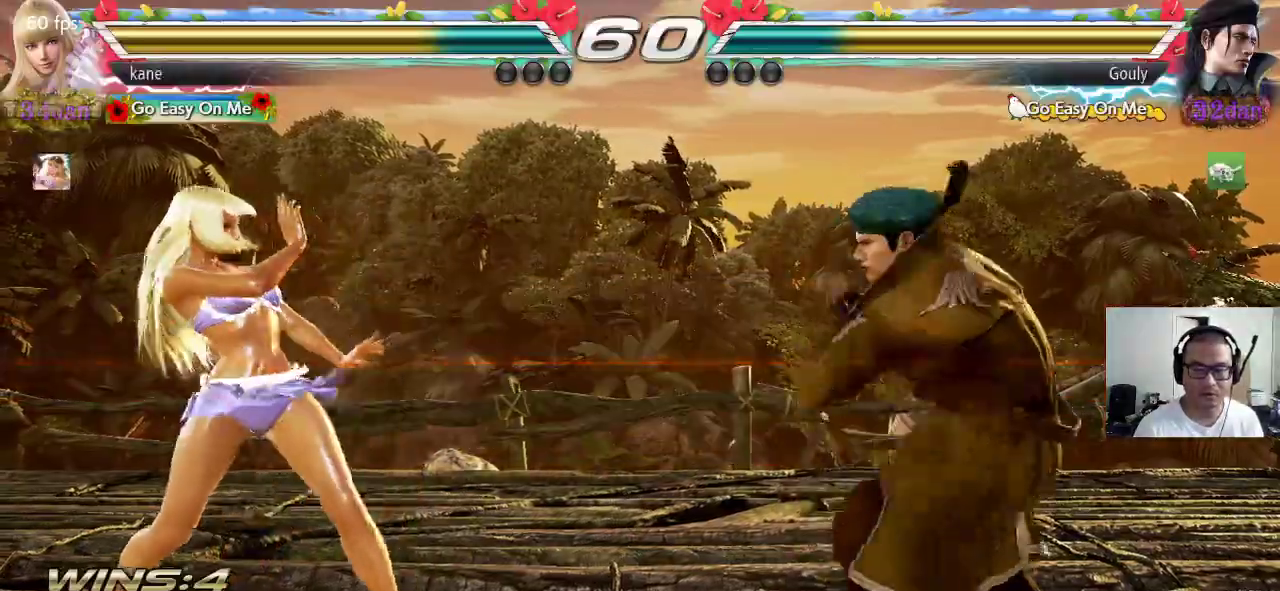
{"buttons": [], "left_stick": "center", "events": [[33, "CIRCLE", "down"], [50, "CROSS", "up"], [83, "CIRCLE", "up"], [83, "left_stick", "center"]]}
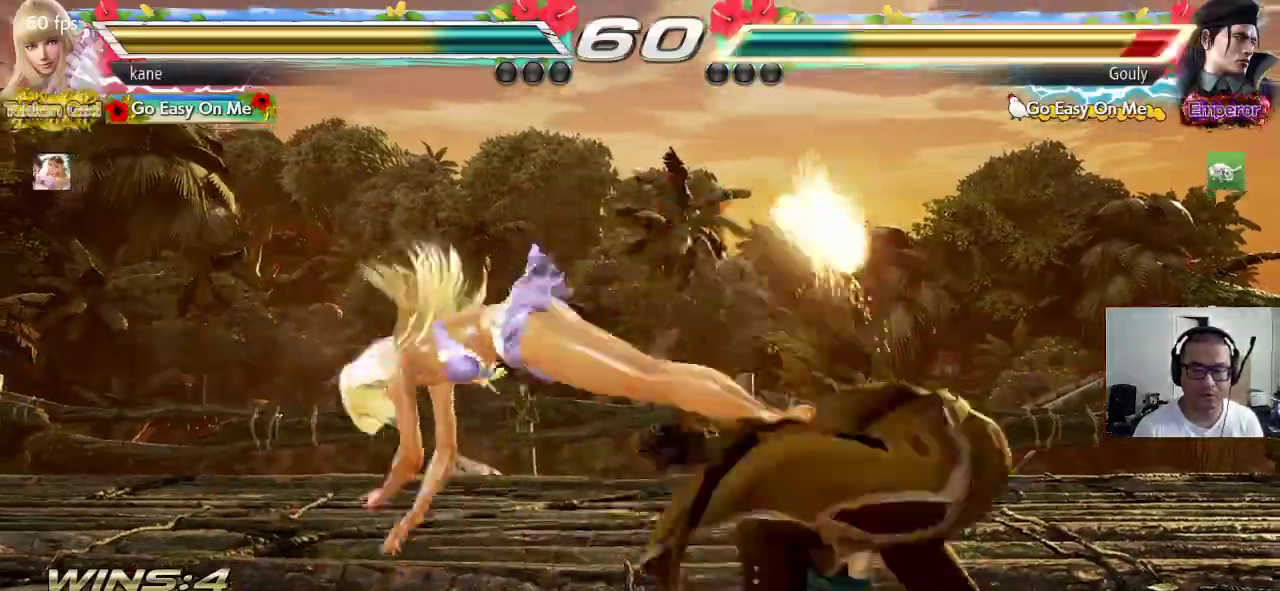
{"buttons": ["TRIANGLE"], "left_stick": "center", "events": [[233, "SQUARE", "down"], [350, "TRIANGLE", "down"], [400, "SQUARE", "up"]]}
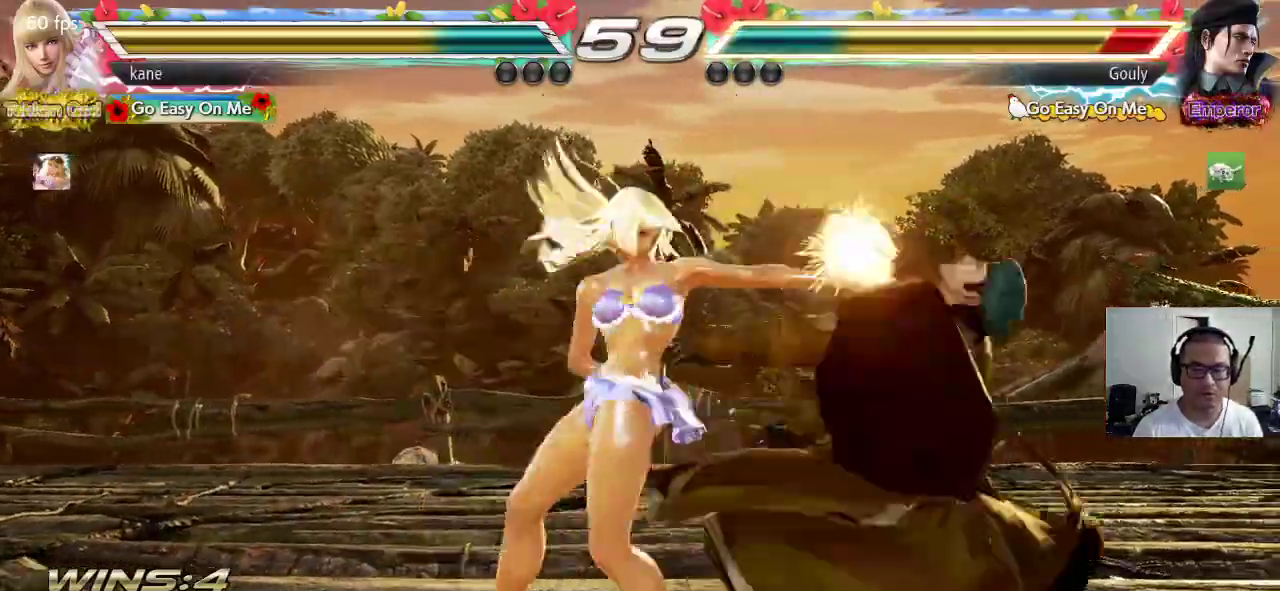
{"buttons": [], "left_stick": "center", "events": [[150, "TRIANGLE", "up"]]}
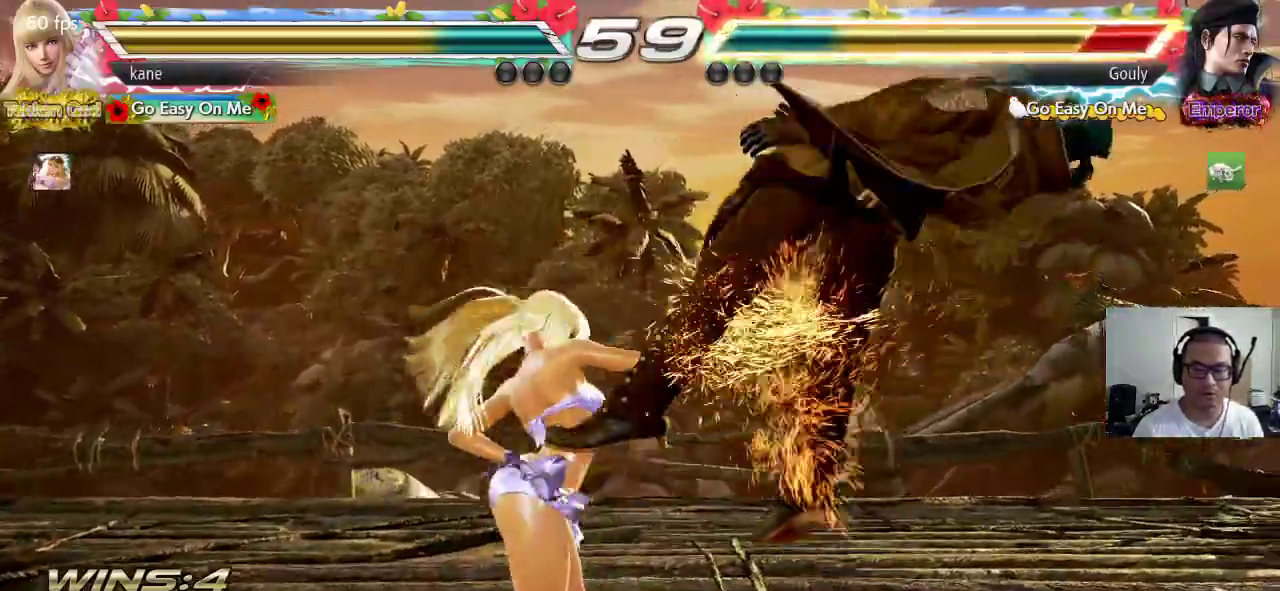
{"buttons": ["TRIANGLE"], "left_stick": "down", "events": [[17, "left_stick", "down"], [67, "TRIANGLE", "down"], [100, "TRIANGLE", "up"], [167, "TRIANGLE", "down"], [250, "TRIANGLE", "up"], [267, "CROSS", "down"], [333, "CROSS", "up"], [333, "TRIANGLE", "down"], [400, "CROSS", "down"], [400, "TRIANGLE", "up"], [467, "CROSS", "up"], [483, "TRIANGLE", "down"]]}
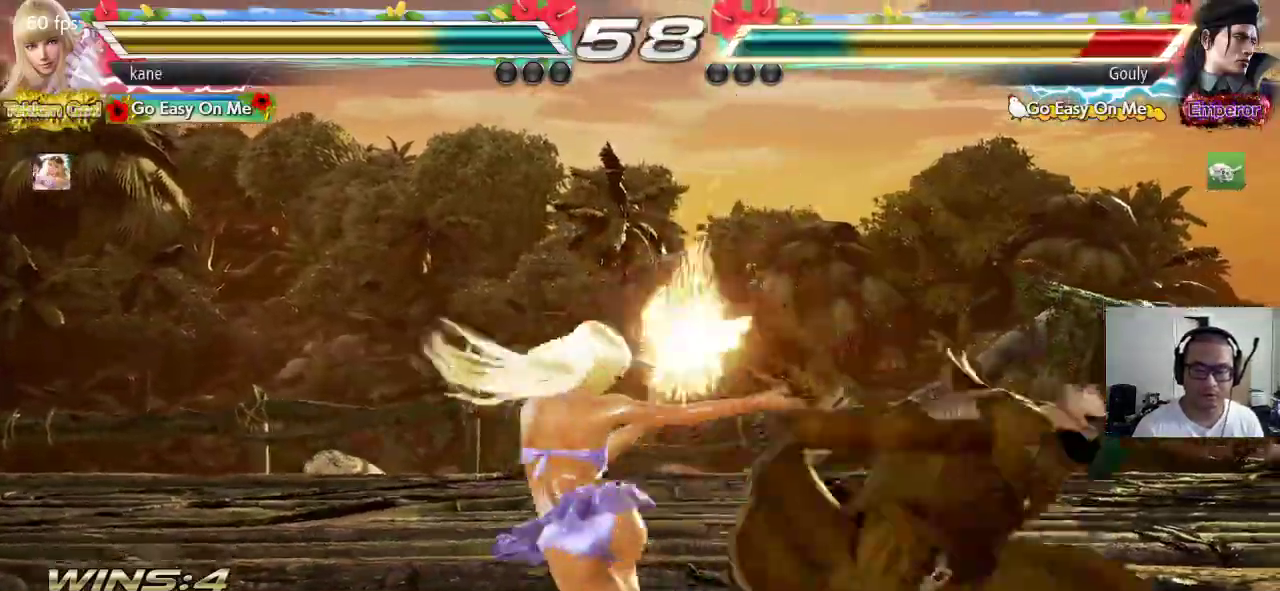
{"buttons": ["CROSS"], "left_stick": "down", "events": [[50, "CROSS", "down"], [50, "TRIANGLE", "up"], [117, "CROSS", "up"], [117, "TRIANGLE", "down"], [183, "CROSS", "down"], [183, "TRIANGLE", "up"], [267, "CROSS", "up"], [267, "TRIANGLE", "down"], [333, "CROSS", "down"], [333, "TRIANGLE", "up"], [400, "CROSS", "up"], [400, "TRIANGLE", "down"], [467, "TRIANGLE", "up"], [483, "CROSS", "down"]]}
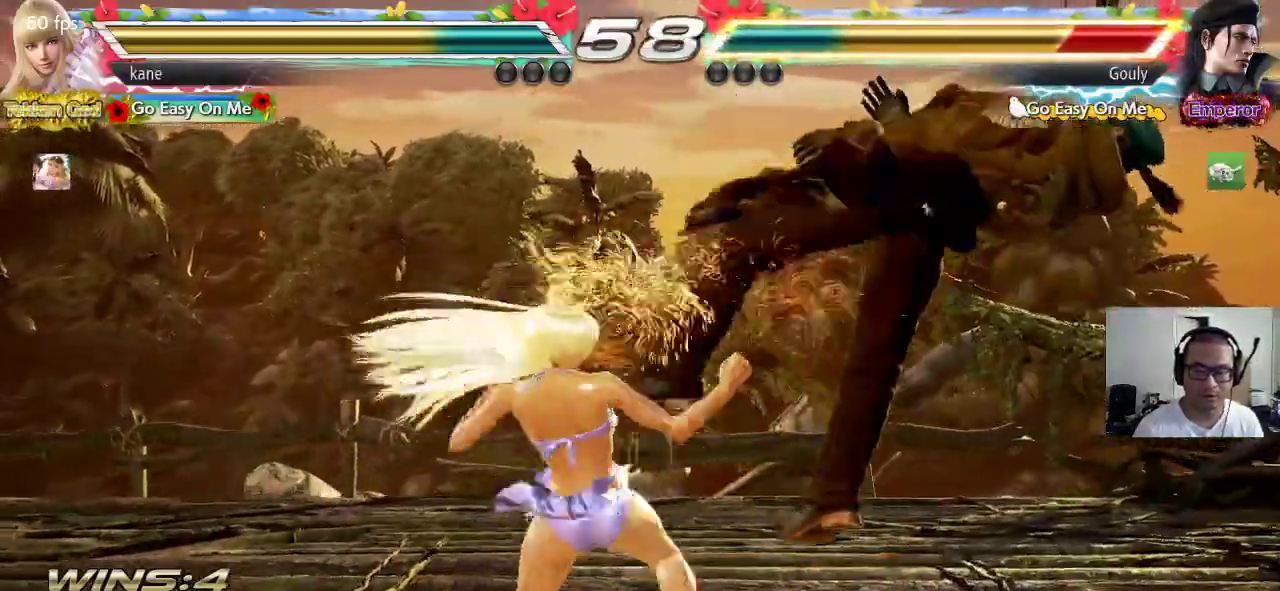
{"buttons": [], "left_stick": "center", "events": [[50, "CROSS", "up"], [50, "TRIANGLE", "down"], [117, "TRIANGLE", "up"], [133, "CROSS", "down"], [200, "TRIANGLE", "down"], [250, "CROSS", "up"], [300, "TRIANGLE", "up"], [317, "left_stick", "center"]]}
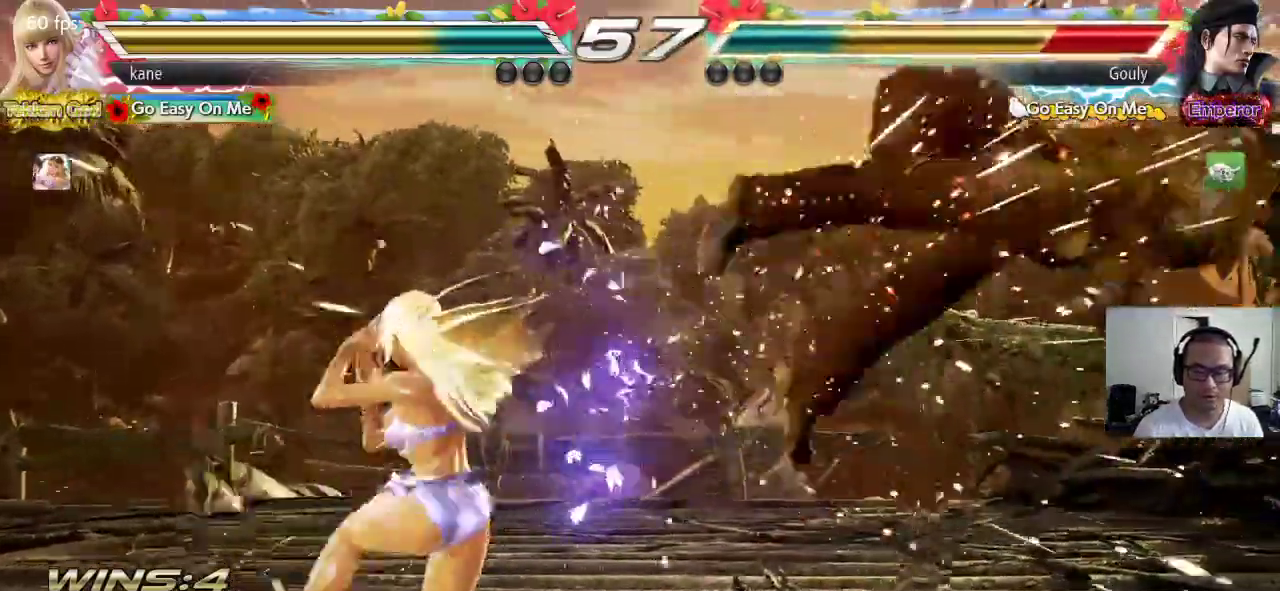
{"buttons": ["SQUARE"], "left_stick": "left", "events": [[67, "left_stick", "right"], [117, "left_stick", "center"], [167, "left_stick", "right"], [483, "left_stick", "left"], [500, "SQUARE", "down"]]}
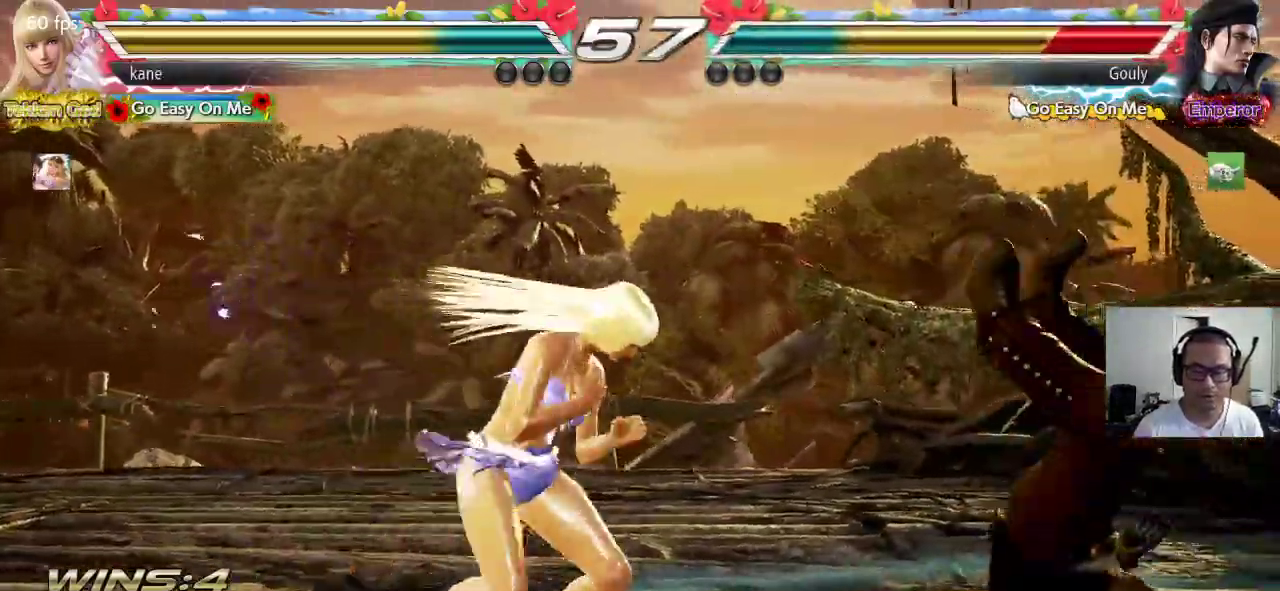
{"buttons": [], "left_stick": "center", "events": [[50, "SQUARE", "up"], [117, "CIRCLE", "down"], [117, "left_stick", "center"], [217, "CIRCLE", "up"], [233, "CROSS", "down"], [283, "CROSS", "up"], [317, "TRIANGLE", "down"], [383, "CROSS", "down"], [383, "TRIANGLE", "up"], [467, "CROSS", "up"]]}
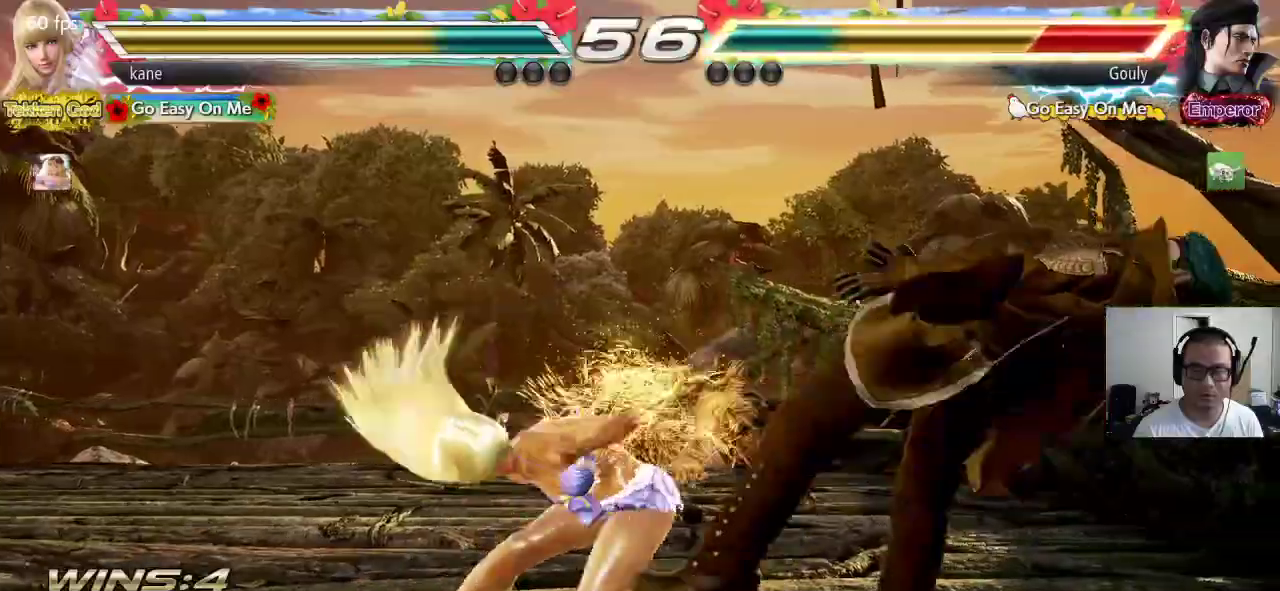
{"buttons": [], "left_stick": "center", "events": []}
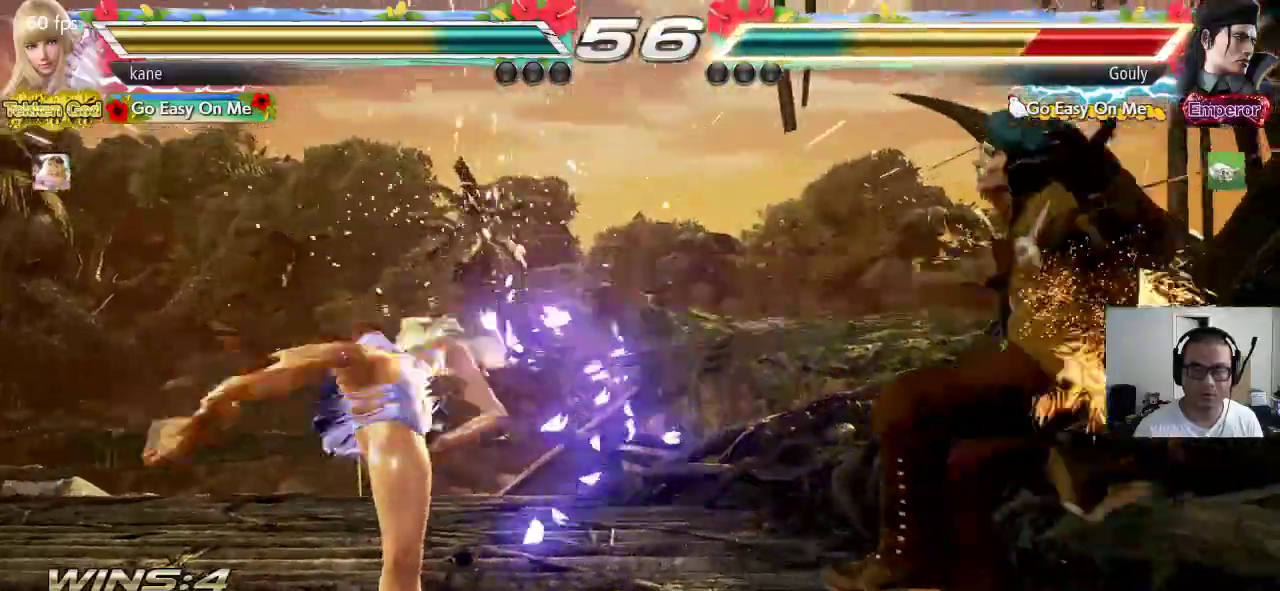
{"buttons": ["SQUARE"], "left_stick": "center", "events": [[283, "left_stick", "down-right"], [483, "left_stick", "center"], [500, "SQUARE", "down"]]}
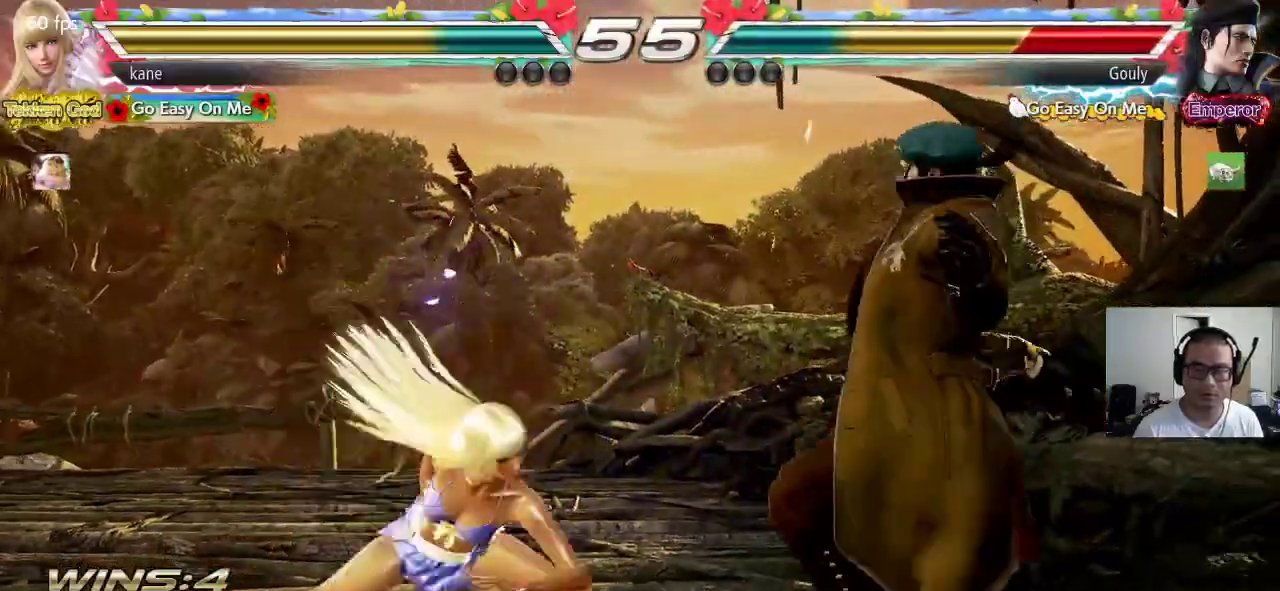
{"buttons": ["SQUARE"], "left_stick": "center", "events": [[67, "TRIANGLE", "down"], [183, "TRIANGLE", "up"]]}
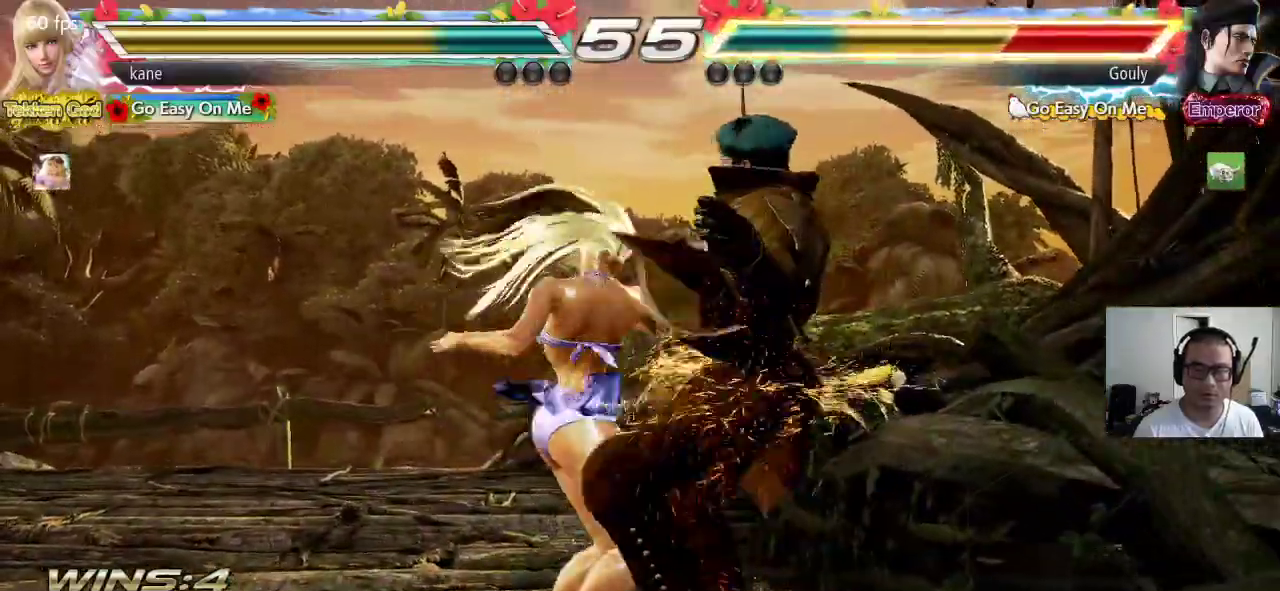
{"buttons": ["SQUARE", "TRIANGLE"], "left_stick": "center", "events": [[350, "TRIANGLE", "down"], [400, "TRIANGLE", "up"], [483, "TRIANGLE", "down"]]}
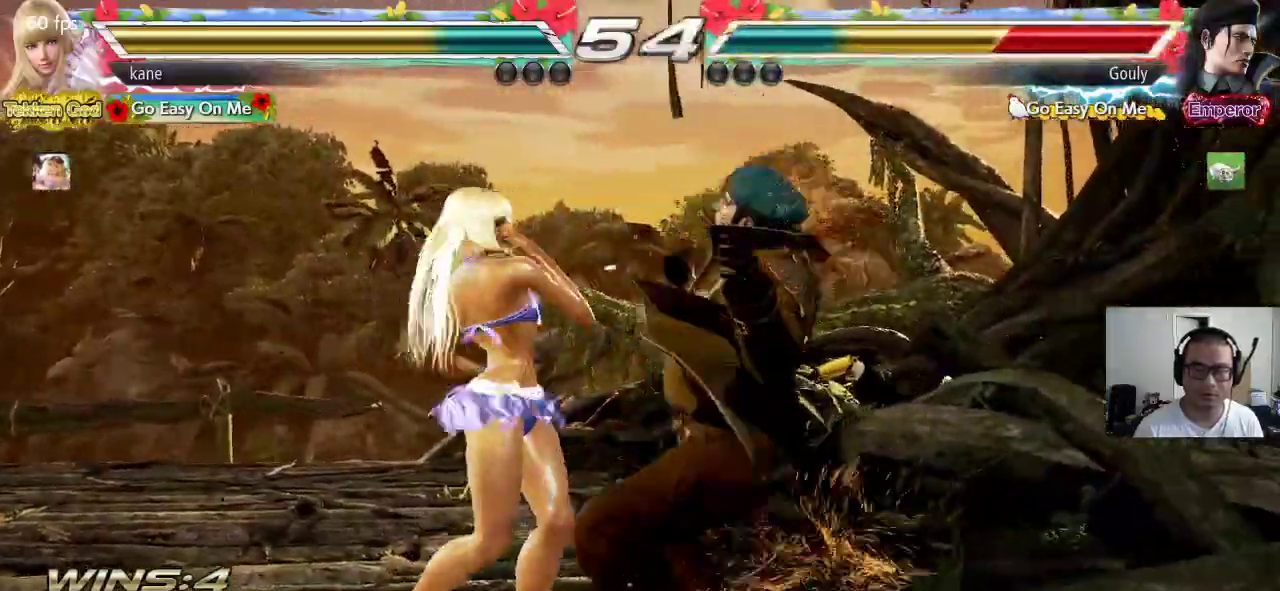
{"buttons": ["CROSS"], "left_stick": "center", "events": [[100, "SQUARE", "up"], [117, "TRIANGLE", "up"], [183, "CROSS", "down"]]}
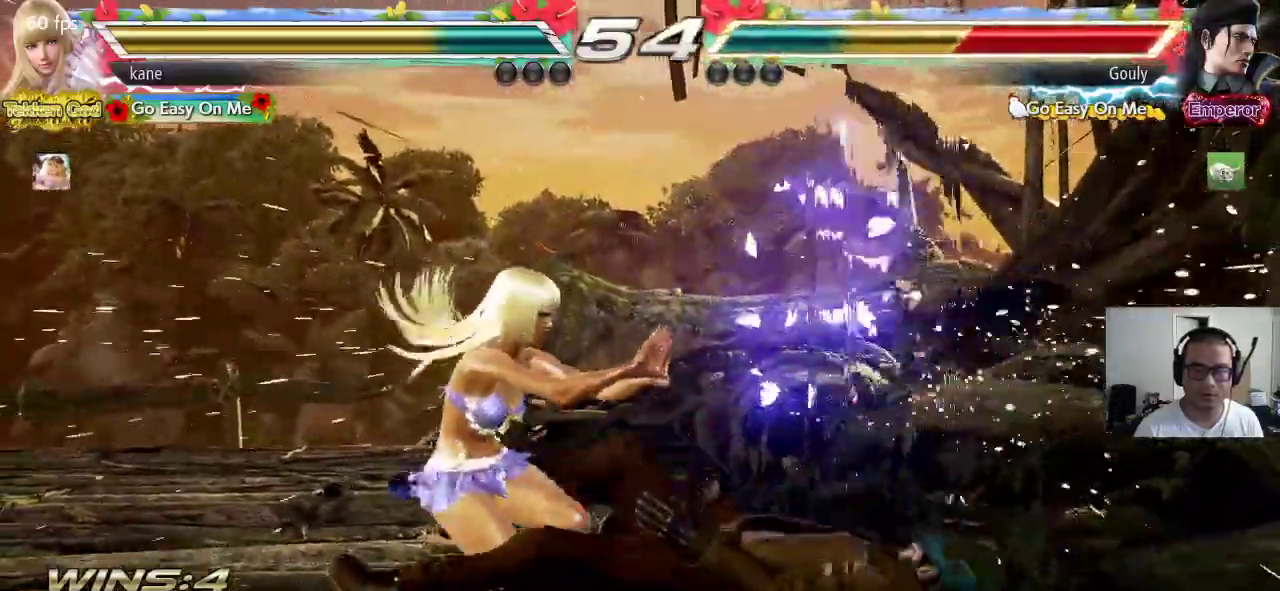
{"buttons": ["CROSS"], "left_stick": "center"}
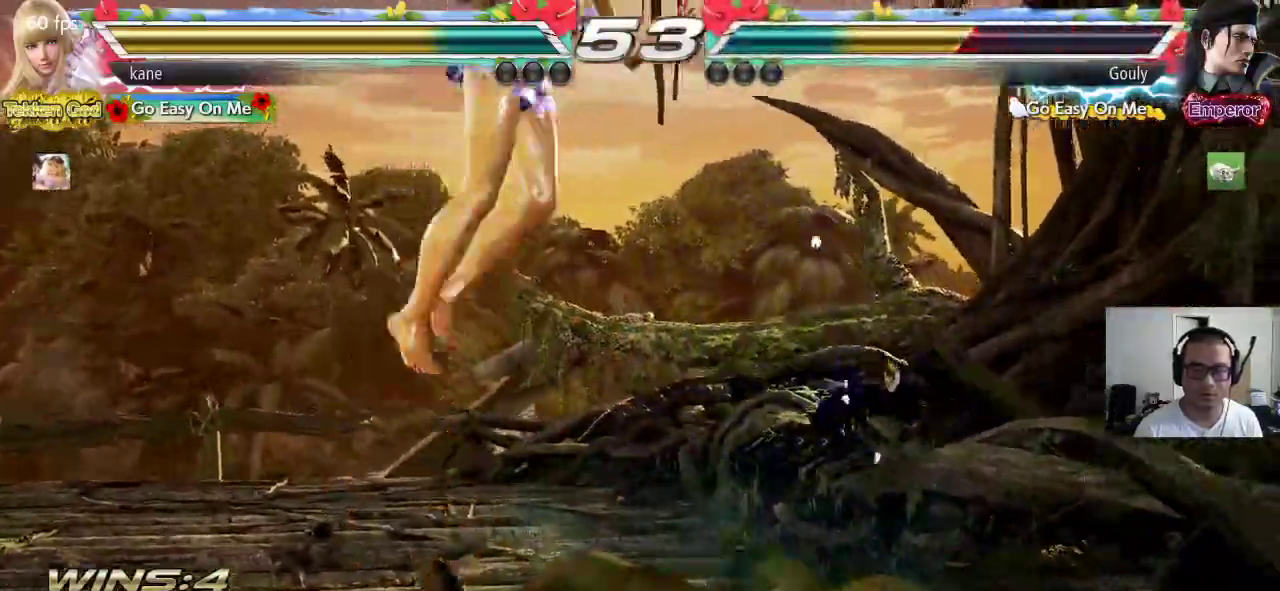
{"buttons": ["CROSS"], "left_stick": "center", "events": []}